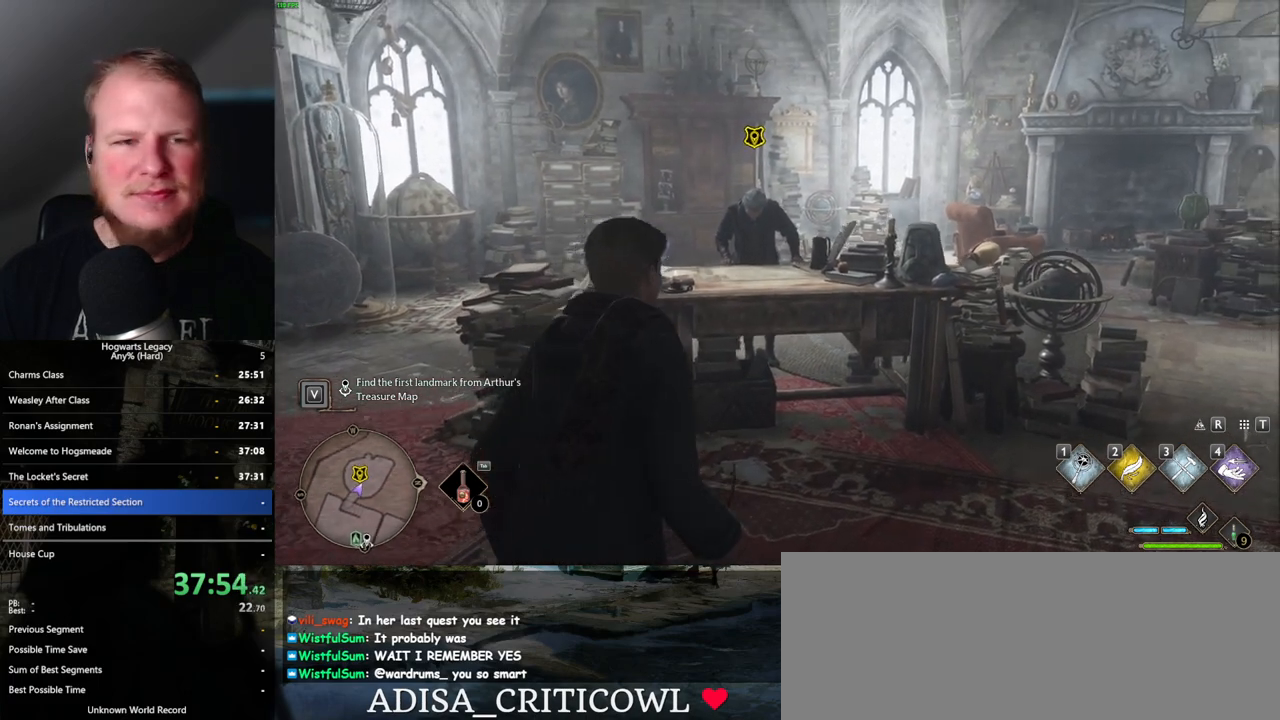
Gameplay with keyboard and mouse; each line is a JSON object with the keys and mouse buttons held at the frame after it. "events" lists presses ("down") and releases ("up") of ".", "/", "0", "1", "2", "3", "4", "5", "6", "7", "8", "9", "a", "alt_l", "alt_r", "b", "backslash", "backspace", "c", "caps_lock", "comma", "ctrl_l", "ctrl_r", "d", "e", "equals", "escape", "f", "f1", "f10", "f11", "f12", "f2", "f3", "f4", "f5", "f6", "f7", "f8", "f9", "g", "h", "i", "j", "k", "l", "lbracket", "m", "minus", "n", "o", "p", "q", "quote", "r", "rbracket", "return", "s", "semicolon", "shift_l", "shift_r", "space", "super_l", "super_r", "t", "tab", "tilde", "u", "v", "w", "x", "y", "z", "mouse_left", "mouse_wheel", "mouse_right", "mouse_mb4" and "mouse_mb5" between this image and that frame as [ms after this image, input, new state], when the widget could be followed in between. "mouse_left", "mouse_wheel", "mouse_right", "mouse_mb4", "mouse_mb5" = the "left", "wheel", "right", "mb4", "mb5" buttons of the "mouse" list. No other keys are recorded. "wheel" means that the mouse wheel is clicked or scrolled. Mouse movement is not recorded.
{"keys": ["w"], "mouse": [], "events": [[83, "f", "down"], [150, "f", "up"], [250, "f", "down"], [317, "f", "up"], [400, "f", "down"], [483, "f", "up"]]}
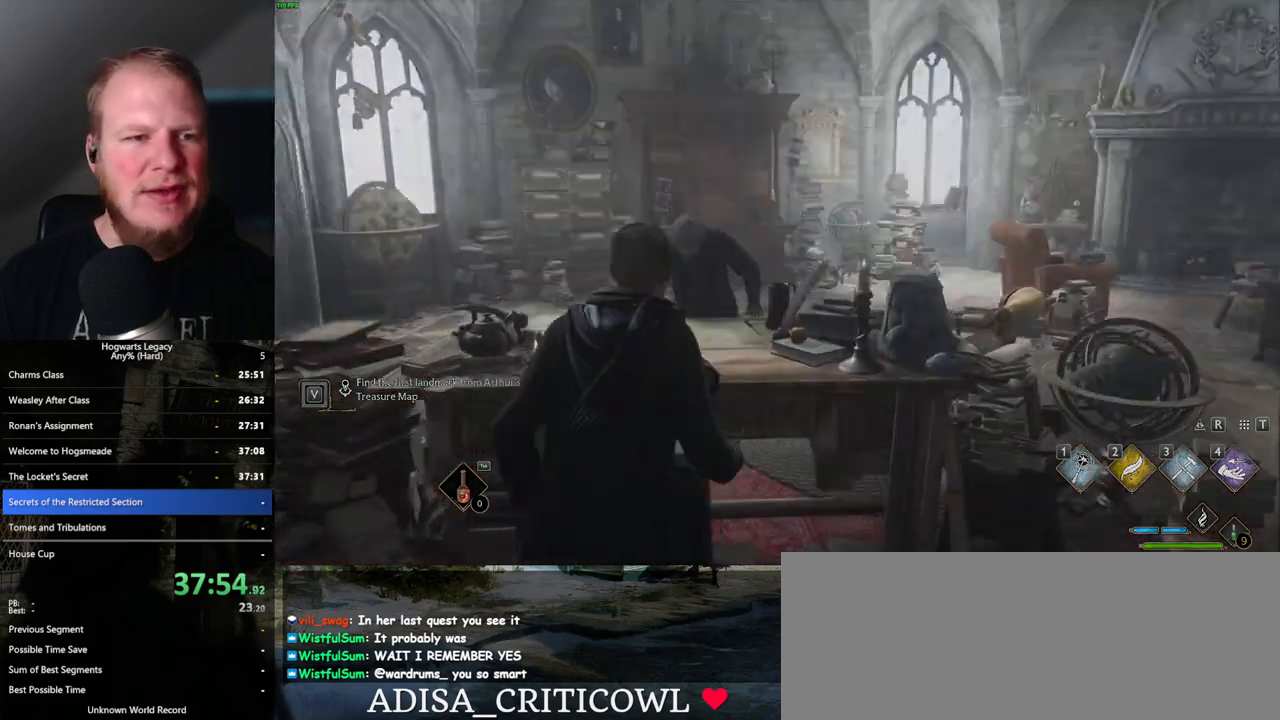
{"keys": ["q", "space"], "mouse": [], "events": [[50, "f", "down"], [100, "w", "up"], [133, "f", "up"], [217, "f", "down"], [300, "f", "up"], [417, "mouse_wheel", "down"], [433, "mouse_wheel", "up"], [433, "space", "down"], [450, "q", "down"]]}
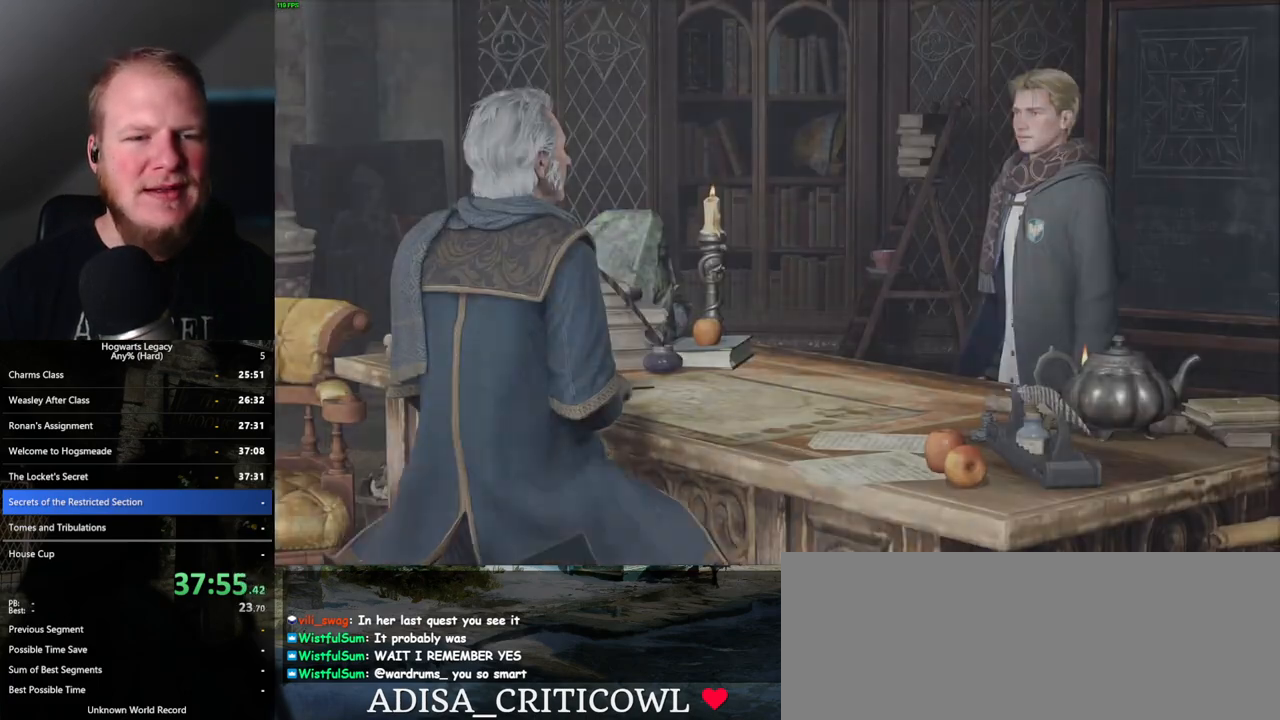
{"keys": ["q", "space"], "mouse": [], "events": [[33, "q", "up"], [33, "space", "up"], [50, "mouse_wheel", "down"], [133, "mouse_wheel", "up"], [133, "q", "down"], [133, "space", "down"], [200, "q", "up"], [200, "space", "up"], [283, "q", "down"], [300, "space", "down"], [317, "mouse_wheel", "down"], [350, "q", "up"], [367, "space", "up"], [433, "mouse_wheel", "up"], [450, "q", "down"], [467, "space", "down"]]}
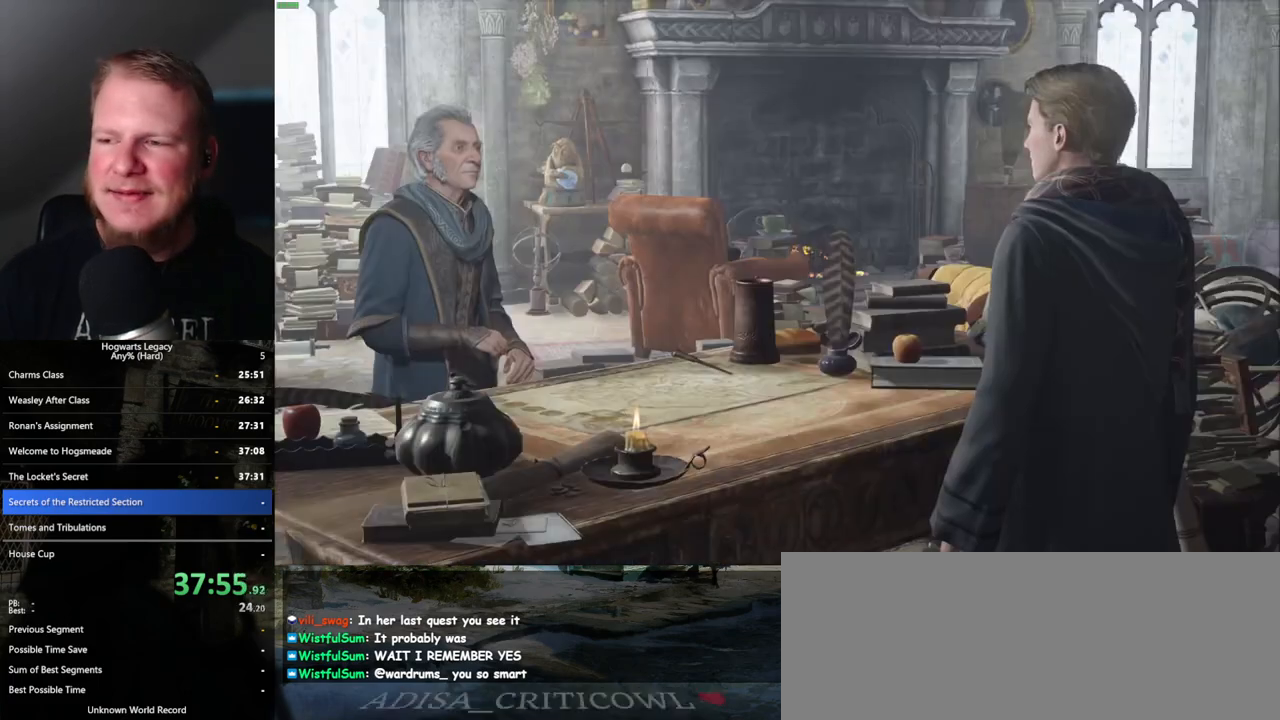
{"keys": ["space"], "mouse": [], "events": [[17, "q", "up"], [17, "space", "up"], [100, "q", "down"], [117, "space", "down"], [167, "mouse_wheel", "down"], [167, "q", "up"], [183, "mouse_wheel", "up"], [183, "space", "up"], [233, "mouse_wheel", "down"], [267, "mouse_wheel", "up"], [267, "q", "down"], [267, "space", "down"], [283, "mouse_wheel", "down"], [300, "mouse_wheel", "up"], [333, "q", "up"], [333, "space", "up"], [417, "q", "down"], [433, "space", "down"], [500, "q", "up"]]}
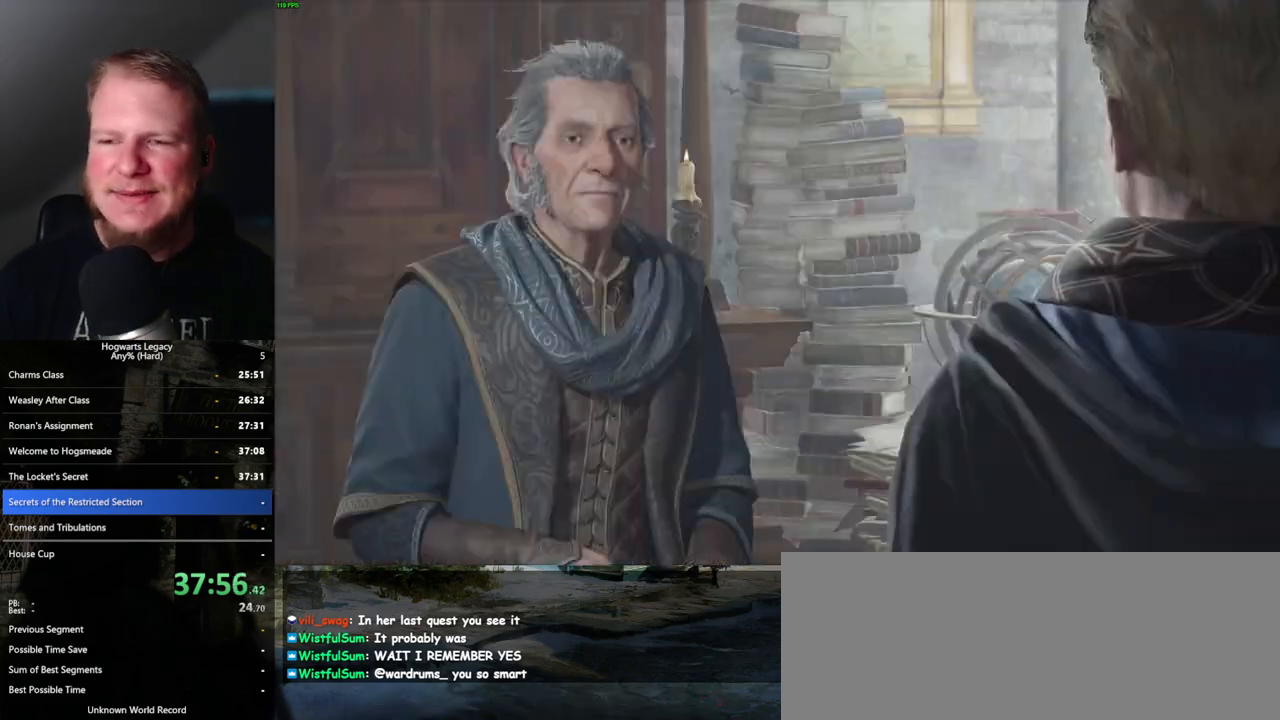
{"keys": [], "mouse": ["wheel"], "events": [[17, "space", "up"], [100, "mouse_wheel", "down"], [100, "q", "down"], [100, "space", "down"], [167, "mouse_wheel", "up"], [167, "q", "up"], [167, "space", "up"], [250, "q", "down"], [267, "space", "down"], [333, "q", "up"], [383, "mouse_wheel", "down"], [400, "mouse_wheel", "up"], [433, "q", "down"], [450, "mouse_wheel", "down"], [467, "q", "up"], [483, "mouse_wheel", "up"], [483, "space", "up"], [500, "mouse_wheel", "down"]]}
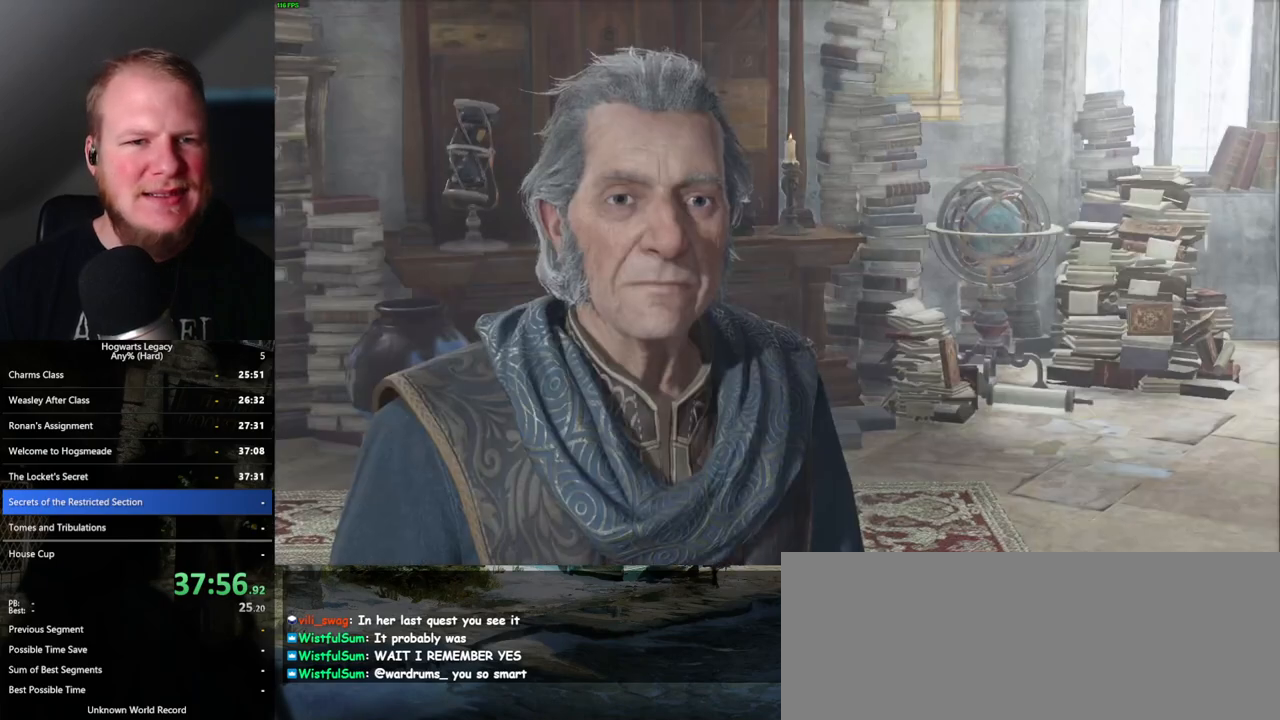
{"keys": [], "mouse": [], "events": [[50, "mouse_wheel", "up"], [50, "q", "down"], [83, "space", "down"], [150, "q", "up"], [167, "space", "up"], [233, "space", "down"], [250, "mouse_wheel", "down"], [250, "q", "down"], [267, "mouse_wheel", "up"], [267, "q", "up"], [283, "mouse_wheel", "down"], [300, "mouse_wheel", "up"], [300, "space", "up"], [317, "mouse_wheel", "down"], [367, "mouse_wheel", "up"], [383, "q", "down"], [417, "space", "down"], [450, "q", "up"], [500, "space", "up"]]}
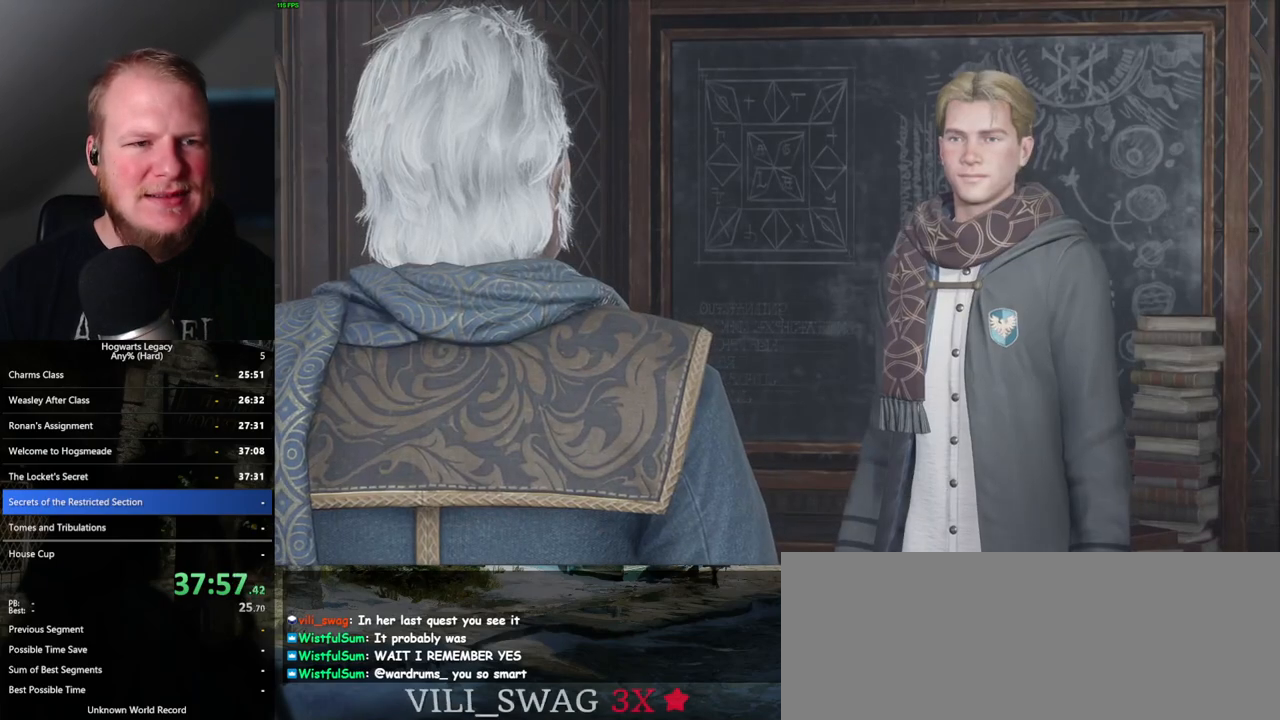
{"keys": [], "mouse": [], "events": [[50, "space", "down"], [133, "space", "up"], [150, "mouse_wheel", "down"], [183, "mouse_wheel", "up"], [217, "q", "down"], [233, "mouse_wheel", "down"], [250, "mouse_wheel", "up"], [250, "space", "down"], [283, "space", "up"], [317, "q", "up"], [367, "q", "down"], [383, "space", "down"], [450, "q", "up"], [450, "space", "up"]]}
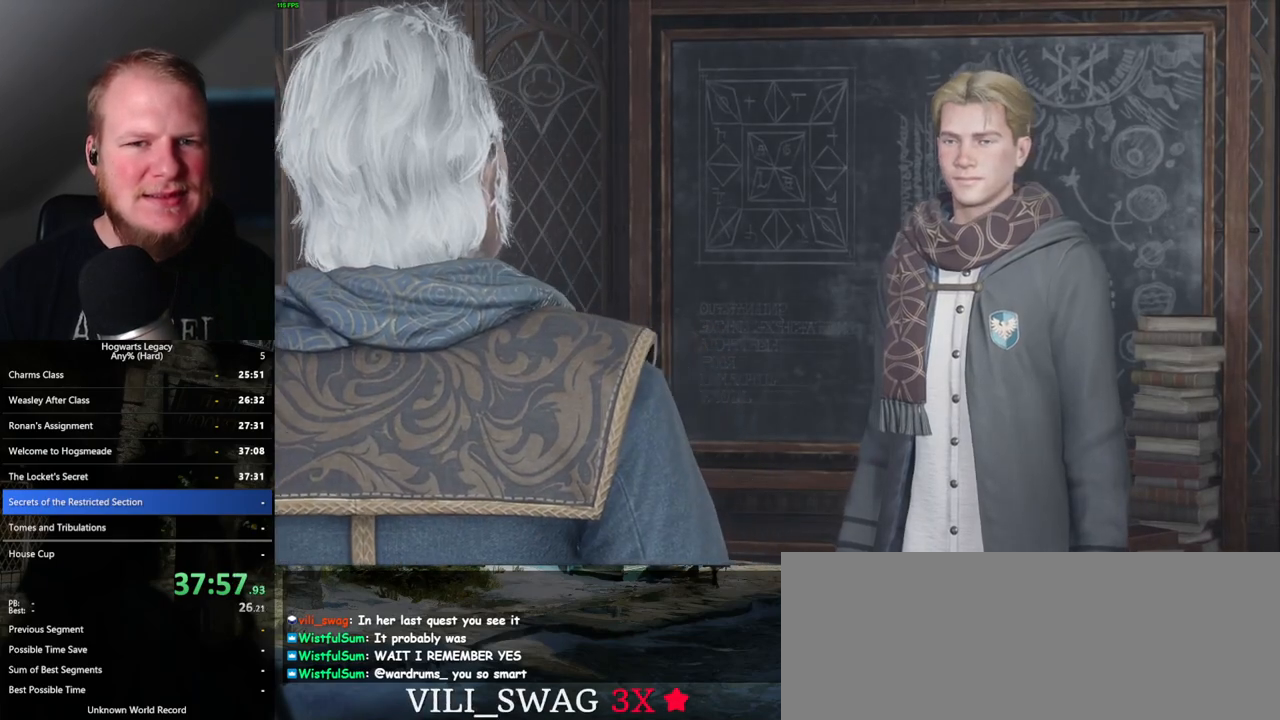
{"keys": [], "mouse": [], "events": [[17, "mouse_wheel", "down"], [17, "q", "down"], [50, "space", "down"], [100, "mouse_wheel", "up"], [100, "space", "up"], [133, "q", "up"], [217, "q", "down"], [233, "space", "down"], [300, "space", "up"], [317, "q", "up"], [383, "mouse_wheel", "down"], [383, "q", "down"], [417, "mouse_wheel", "up"], [417, "space", "down"], [450, "mouse_wheel", "down"], [467, "mouse_wheel", "up"], [467, "space", "up"], [500, "q", "up"]]}
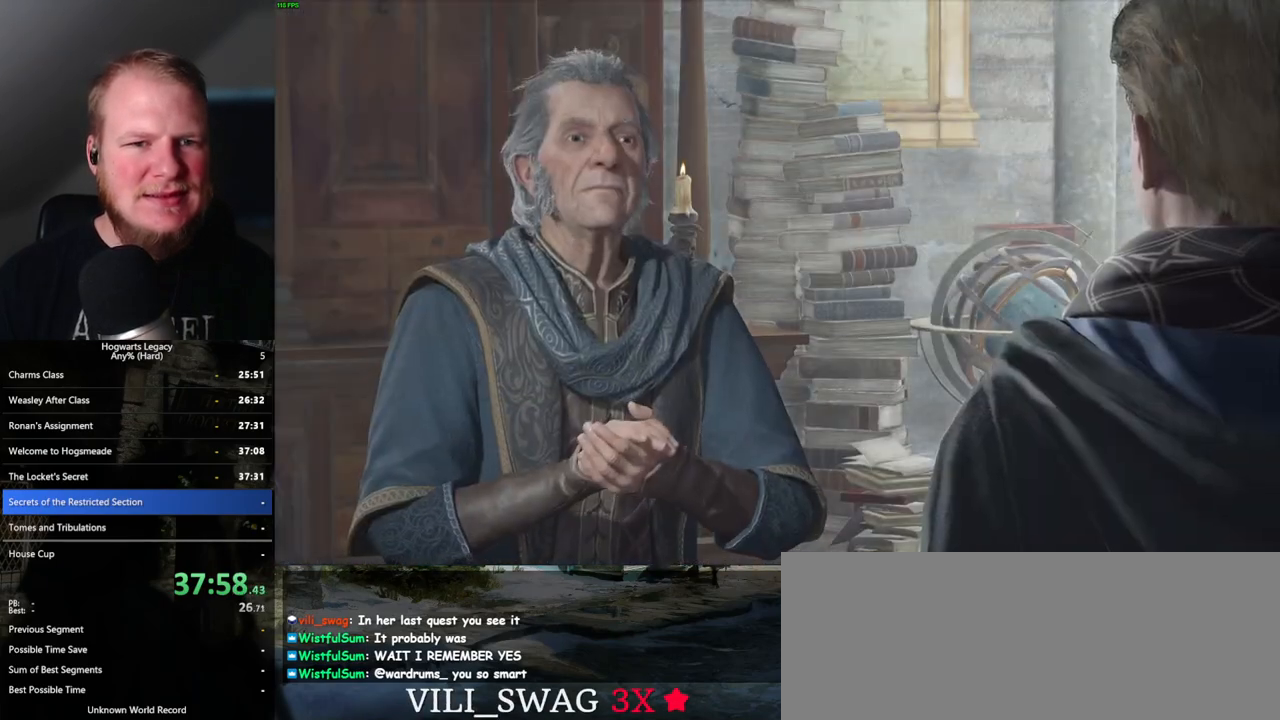
{"keys": [], "mouse": [], "events": [[67, "q", "down"], [83, "space", "down"], [133, "q", "up"], [150, "space", "up"], [250, "space", "down"], [267, "mouse_wheel", "down"], [283, "mouse_wheel", "up"], [300, "mouse_wheel", "down"], [317, "space", "up"], [400, "mouse_wheel", "up"], [400, "q", "down"], [400, "space", "down"], [450, "space", "up"], [483, "q", "up"]]}
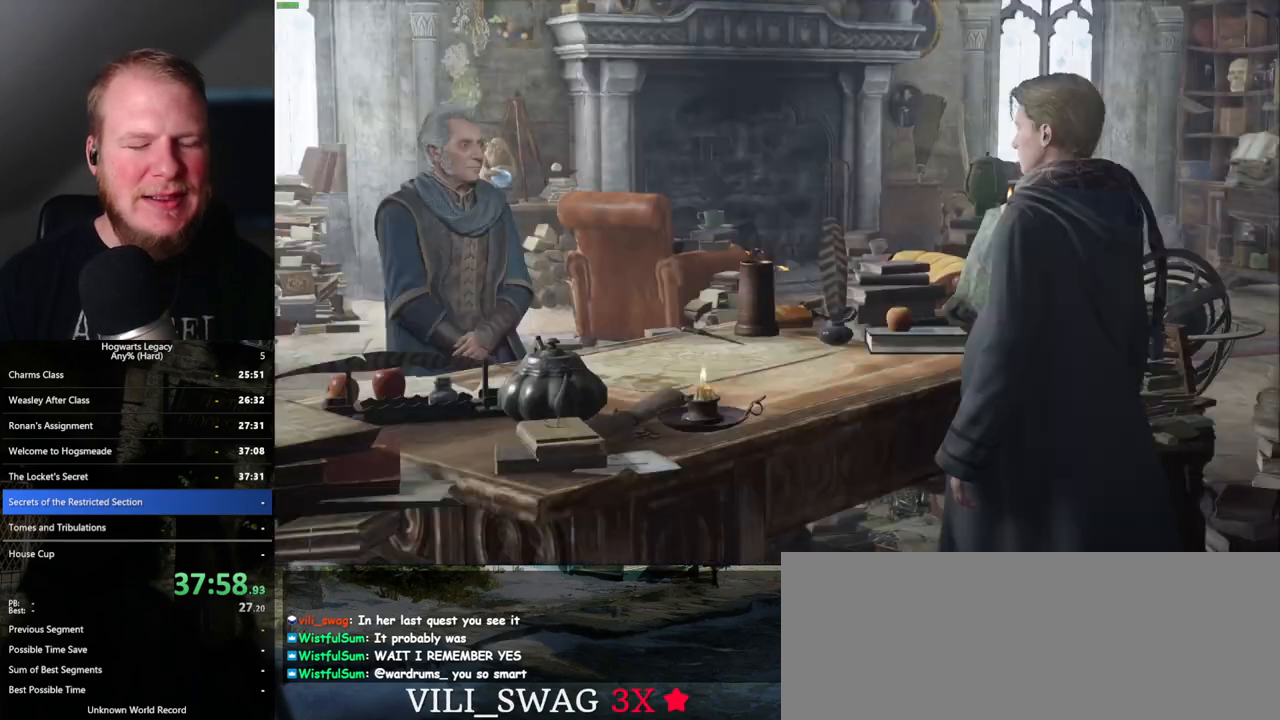
{"keys": [], "mouse": [], "events": [[33, "q", "down"], [67, "space", "down"], [133, "q", "up"], [133, "space", "up"], [150, "mouse_wheel", "down"], [167, "mouse_wheel", "up"], [217, "mouse_wheel", "down"], [233, "mouse_wheel", "up"], [233, "space", "down"], [250, "mouse_wheel", "down"], [267, "mouse_wheel", "up"], [267, "q", "down"], [283, "q", "up"], [317, "space", "up"], [400, "q", "down"], [400, "space", "down"], [450, "q", "up"], [467, "space", "up"]]}
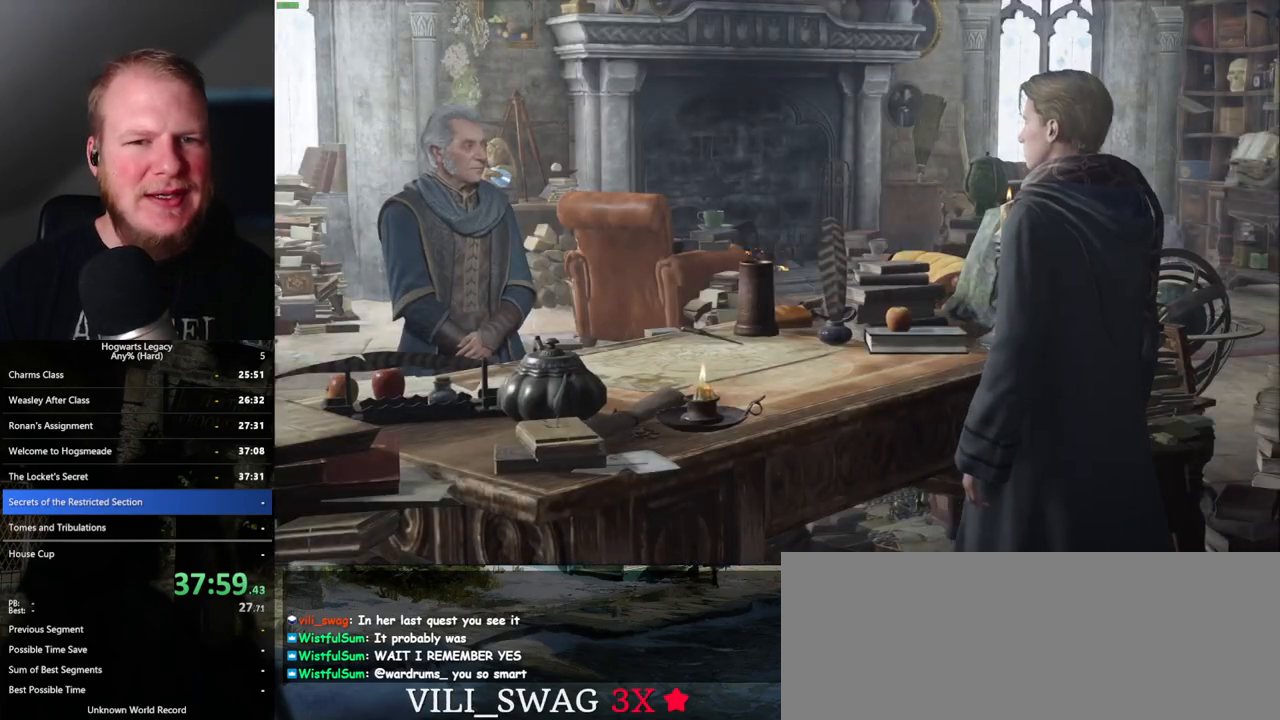
{"keys": [], "mouse": ["wheel"], "events": [[17, "mouse_wheel", "down"], [33, "mouse_wheel", "up"], [50, "space", "down"], [67, "q", "down"], [83, "mouse_wheel", "down"], [133, "mouse_wheel", "up"], [133, "q", "up"], [133, "space", "up"], [217, "q", "down"], [250, "space", "down"], [300, "space", "up"], [317, "q", "up"], [350, "mouse_wheel", "down"], [400, "mouse_wheel", "up"], [400, "space", "down"], [417, "mouse_wheel", "down"], [433, "q", "down"], [450, "mouse_wheel", "up"], [450, "q", "up"], [483, "space", "up"], [500, "mouse_wheel", "down"]]}
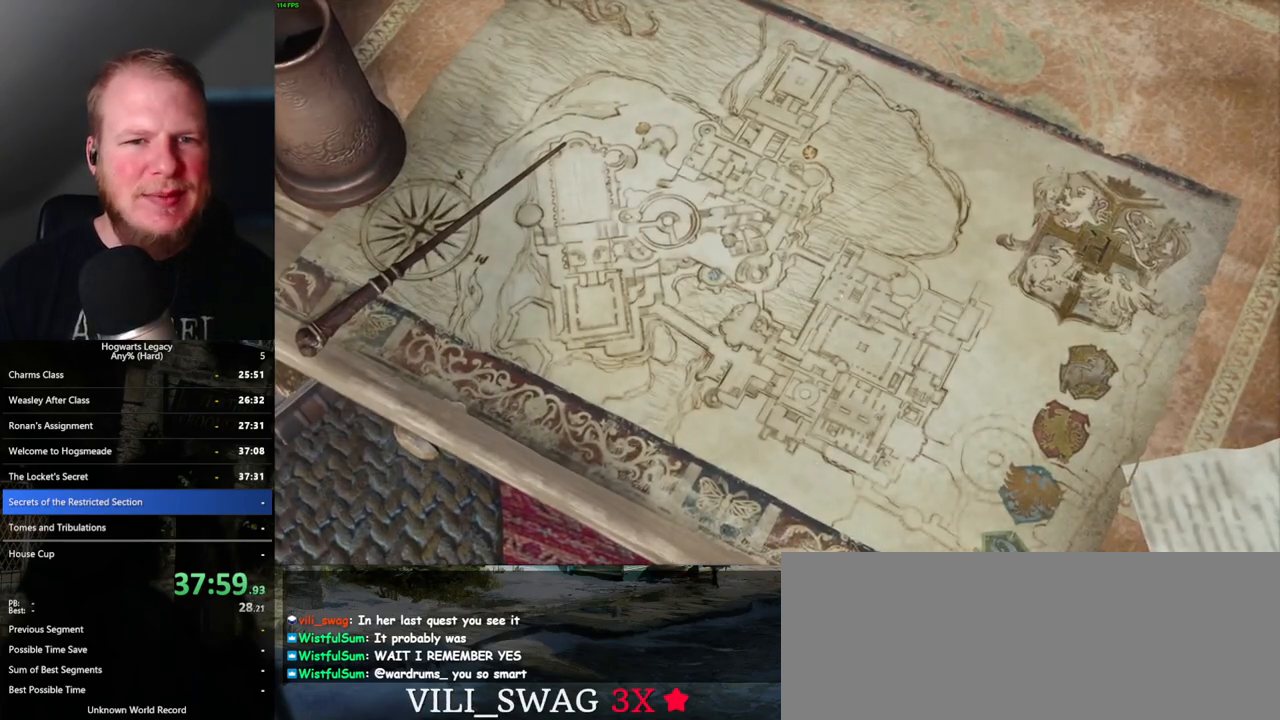
{"keys": ["space"], "mouse": [], "events": [[67, "mouse_wheel", "up"], [67, "q", "down"], [67, "space", "down"], [133, "q", "up"], [167, "space", "up"], [300, "mouse_wheel", "down"], [450, "mouse_wheel", "up"], [483, "space", "down"]]}
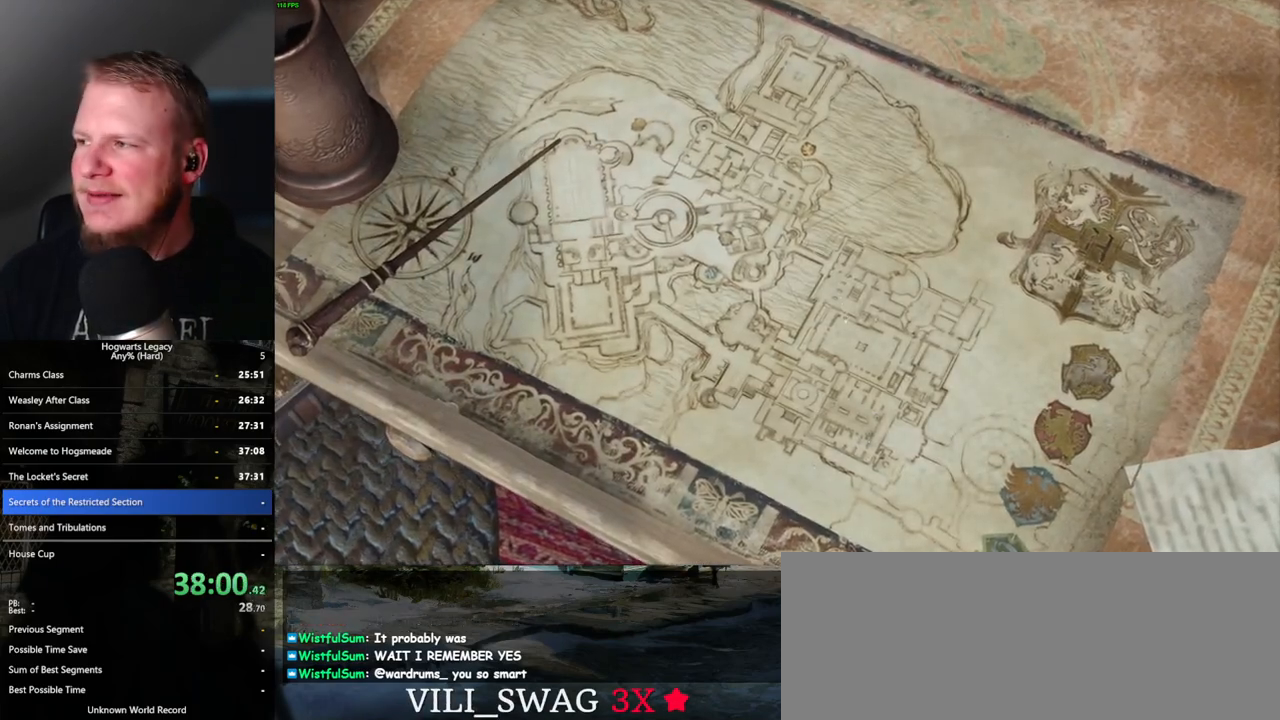
{"keys": ["q", "space"], "mouse": [], "events": [[17, "q", "down"], [50, "q", "up"], [50, "space", "up"], [150, "mouse_wheel", "down"], [167, "mouse_wheel", "up"], [167, "q", "down"], [183, "space", "down"], [217, "mouse_wheel", "down"], [233, "mouse_wheel", "up"], [233, "q", "up"], [233, "space", "up"], [250, "mouse_wheel", "down"], [333, "mouse_wheel", "up"], [333, "q", "down"], [350, "space", "down"], [400, "q", "up"], [400, "space", "up"], [500, "q", "down"], [500, "space", "down"]]}
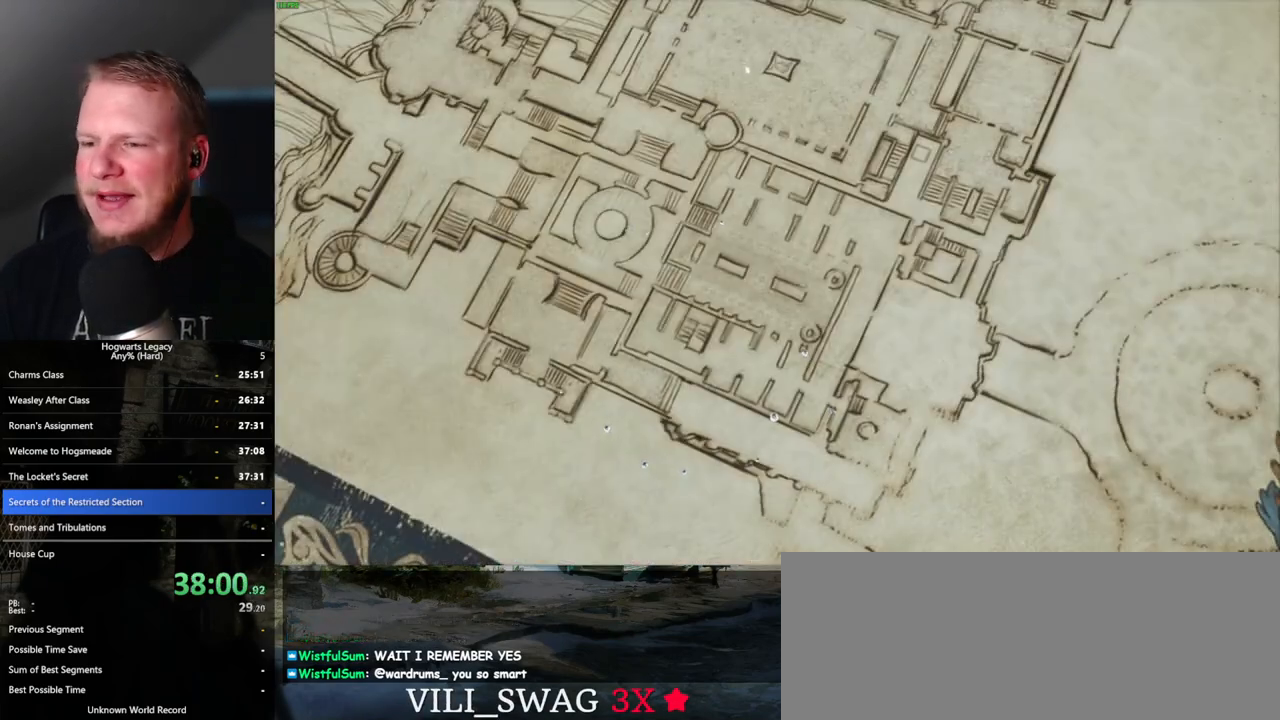
{"keys": ["q", "space"], "mouse": [], "events": [[50, "mouse_wheel", "down"], [67, "mouse_wheel", "up"], [67, "q", "up"], [67, "space", "up"], [83, "mouse_wheel", "down"], [150, "mouse_wheel", "up"], [150, "q", "down"], [167, "space", "down"], [233, "q", "up"], [233, "space", "up"], [300, "space", "down"], [333, "q", "down"], [367, "q", "up"], [400, "space", "up"], [433, "mouse_wheel", "down"], [500, "mouse_wheel", "up"], [500, "q", "down"], [500, "space", "down"]]}
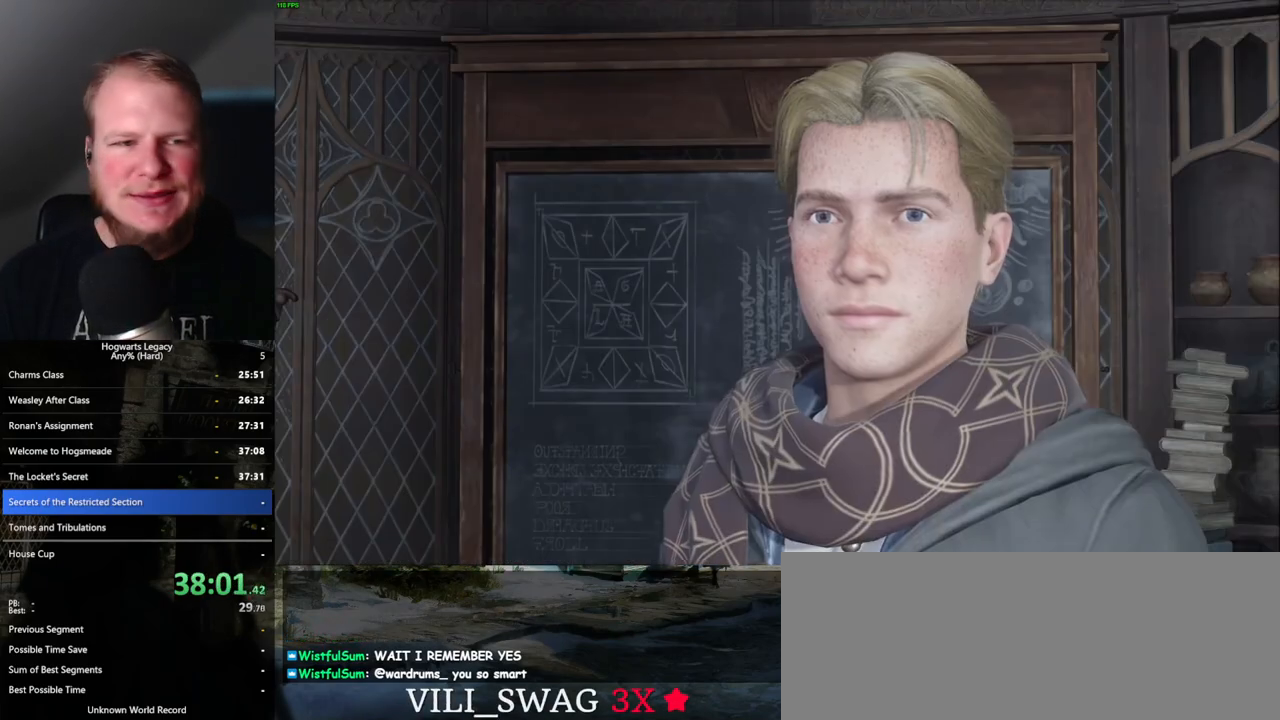
{"keys": ["q", "space"], "mouse": [], "events": [[17, "mouse_wheel", "down"], [50, "mouse_wheel", "up"], [50, "q", "up"], [50, "space", "up"], [150, "q", "down"], [183, "space", "down"], [217, "q", "up"], [233, "space", "up"], [300, "mouse_wheel", "down"], [350, "mouse_wheel", "up"], [350, "q", "down"], [367, "mouse_wheel", "down"], [383, "mouse_wheel", "up"], [483, "space", "down"]]}
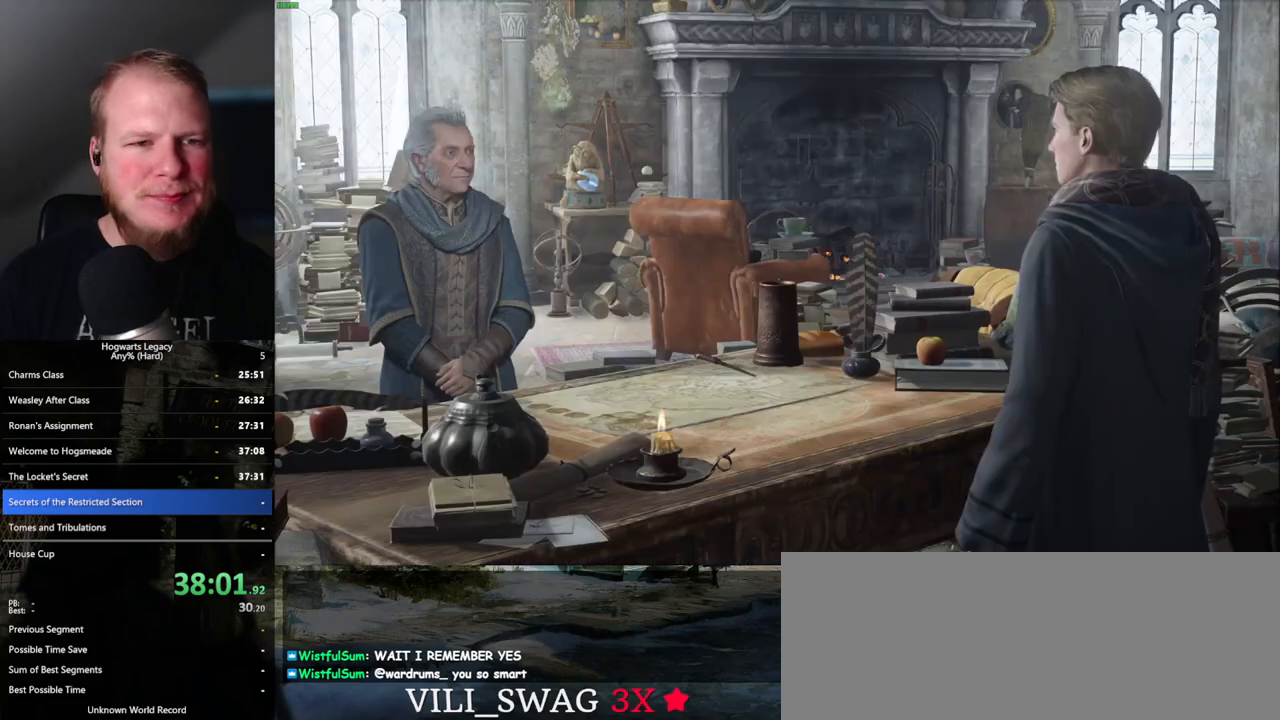
{"keys": ["q", "space"], "mouse": ["wheel"], "events": [[50, "q", "up"], [67, "space", "up"], [167, "mouse_wheel", "down"], [167, "q", "down"], [283, "mouse_wheel", "up"], [317, "space", "down"], [367, "q", "up"], [383, "space", "up"], [483, "q", "down"], [500, "mouse_wheel", "down"], [500, "space", "down"]]}
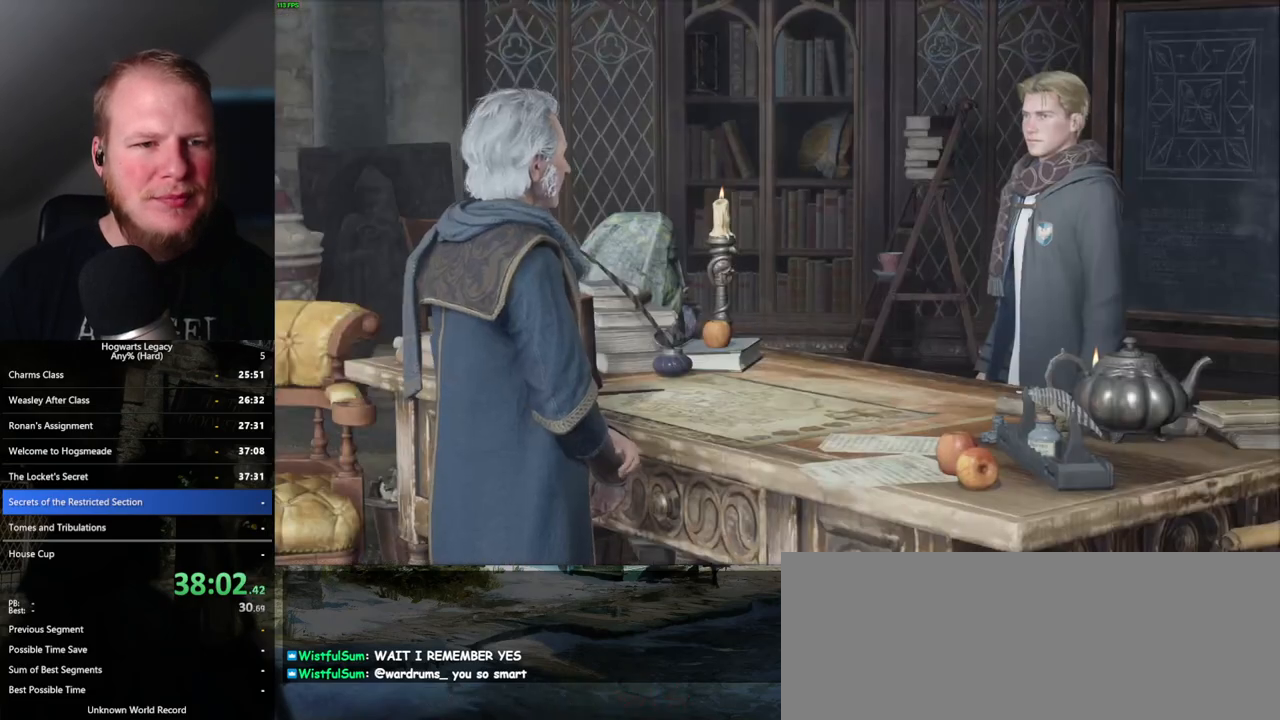
{"keys": ["q", "space"], "mouse": [], "events": [[33, "space", "up"], [67, "mouse_wheel", "up"], [67, "q", "up"], [83, "mouse_wheel", "down"], [100, "mouse_wheel", "up"], [100, "q", "down"], [117, "mouse_wheel", "down"], [133, "mouse_wheel", "up"], [150, "space", "down"], [200, "q", "up"], [217, "space", "up"], [317, "q", "down"], [333, "space", "down"], [350, "space", "up"], [383, "mouse_wheel", "down"], [383, "q", "up"], [400, "mouse_wheel", "up"], [417, "mouse_wheel", "down"], [467, "mouse_wheel", "up"], [467, "q", "down"], [500, "space", "down"]]}
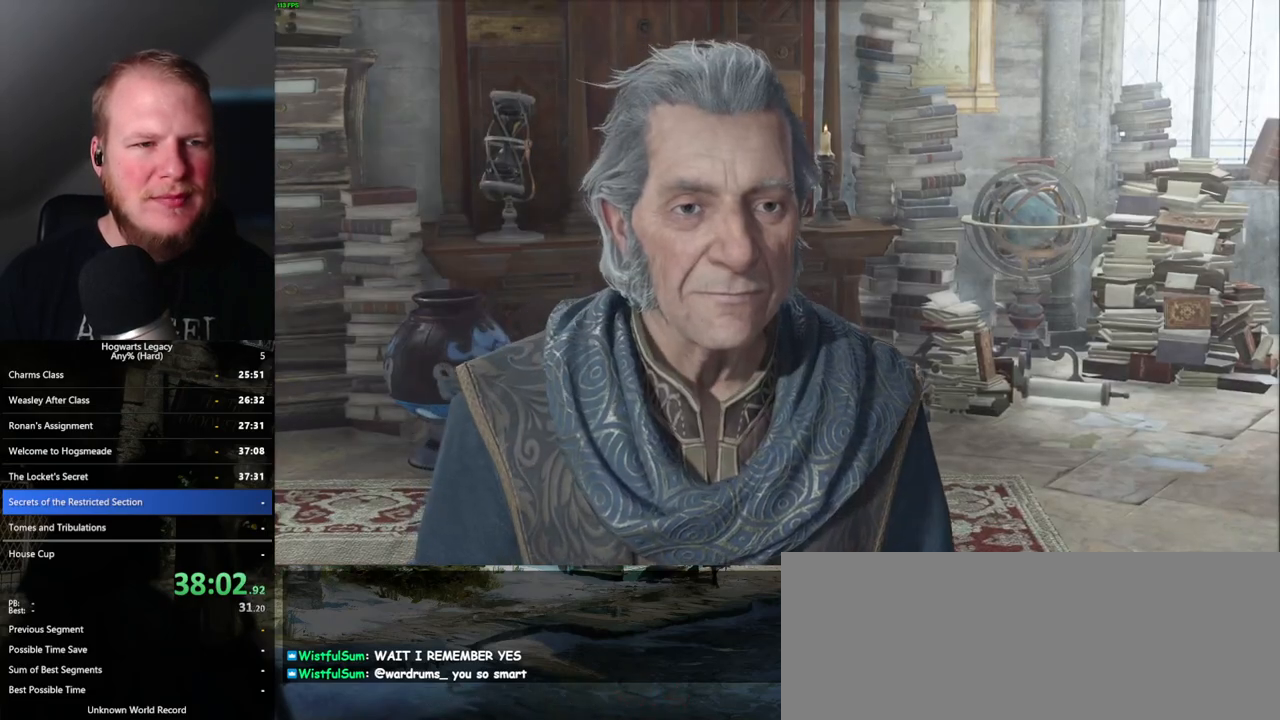
{"keys": ["q", "space"], "mouse": [], "events": [[33, "space", "up"], [50, "q", "up"], [117, "q", "down"], [150, "space", "down"], [200, "space", "up"], [217, "q", "up"], [283, "mouse_wheel", "down"], [283, "q", "down"], [333, "mouse_wheel", "up"], [333, "space", "down"], [350, "mouse_wheel", "down"], [367, "mouse_wheel", "up"], [383, "space", "up"], [400, "q", "up"], [483, "q", "down"], [500, "space", "down"]]}
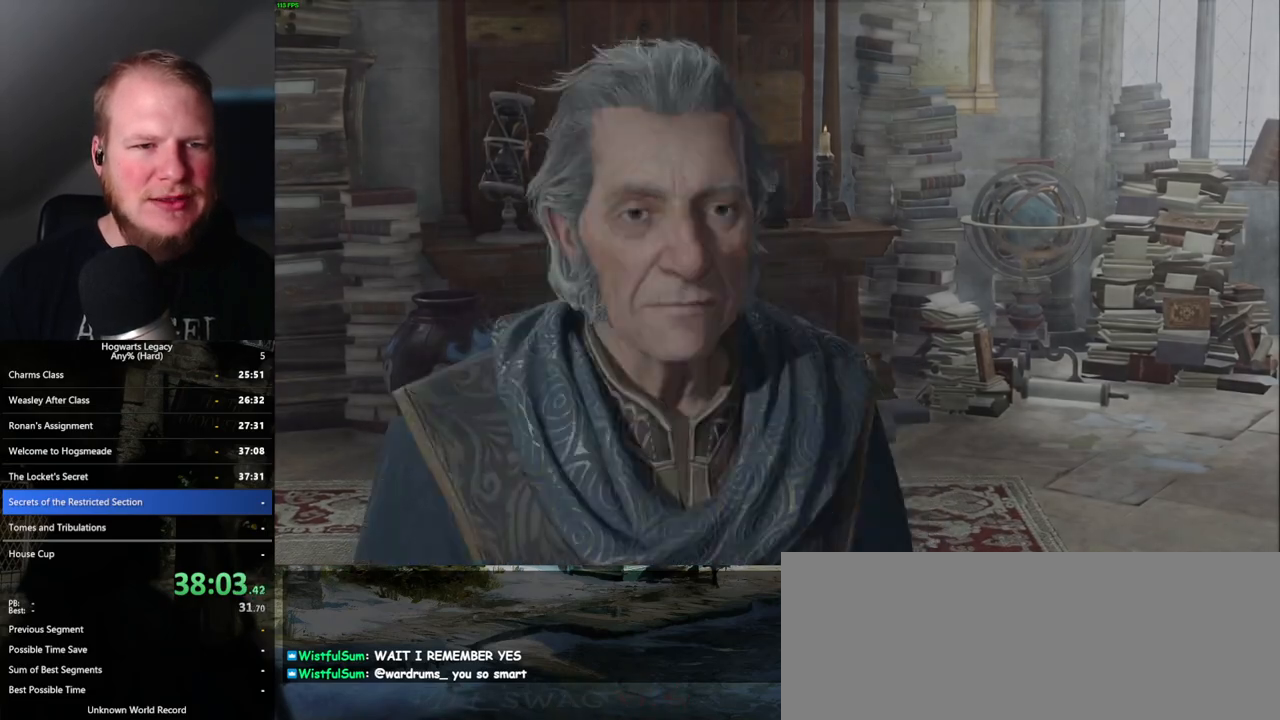
{"keys": [], "mouse": [], "events": [[83, "q", "up"], [83, "space", "up"]]}
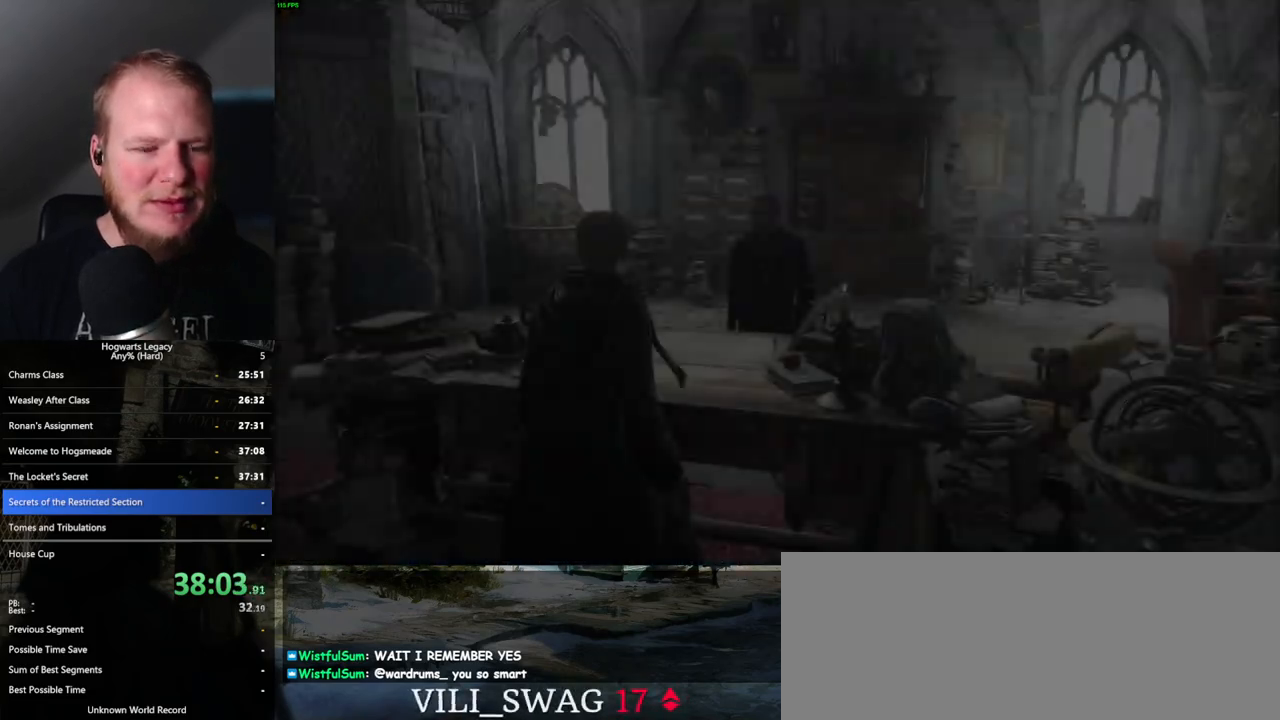
{"keys": [], "mouse": [], "events": [[267, "m", "down"], [367, "m", "up"]]}
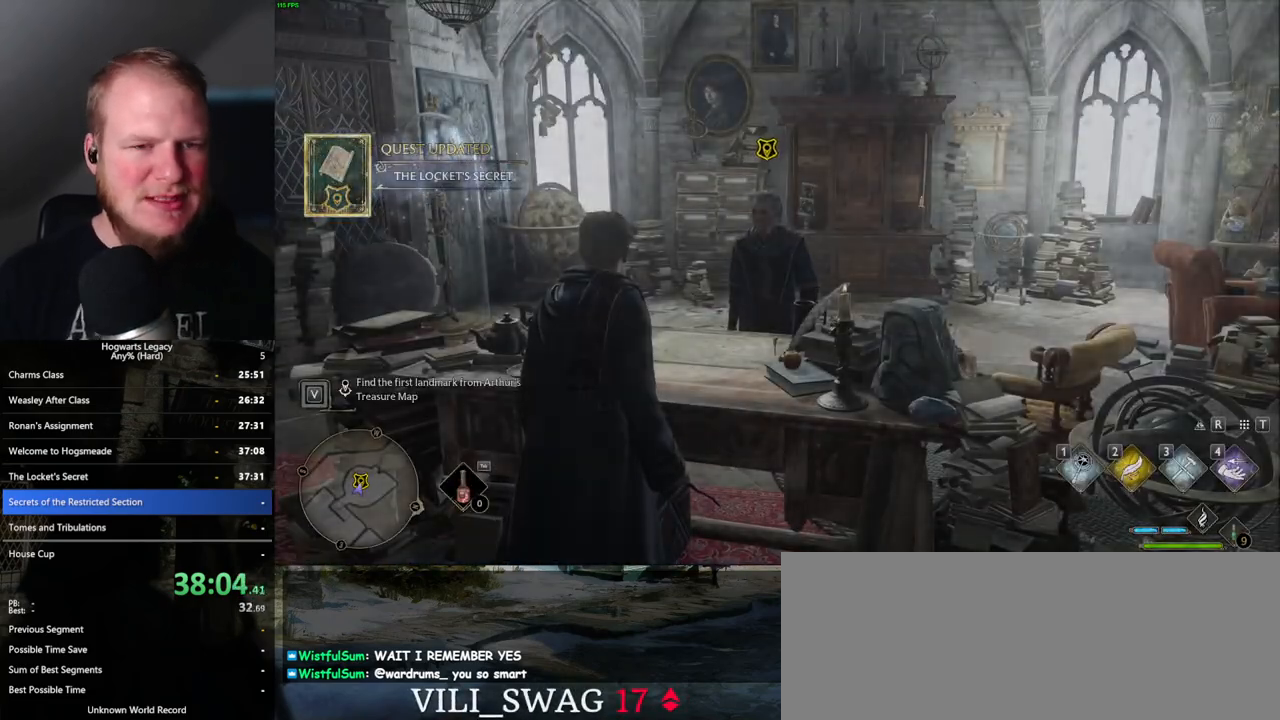
{"keys": [], "mouse": [], "events": []}
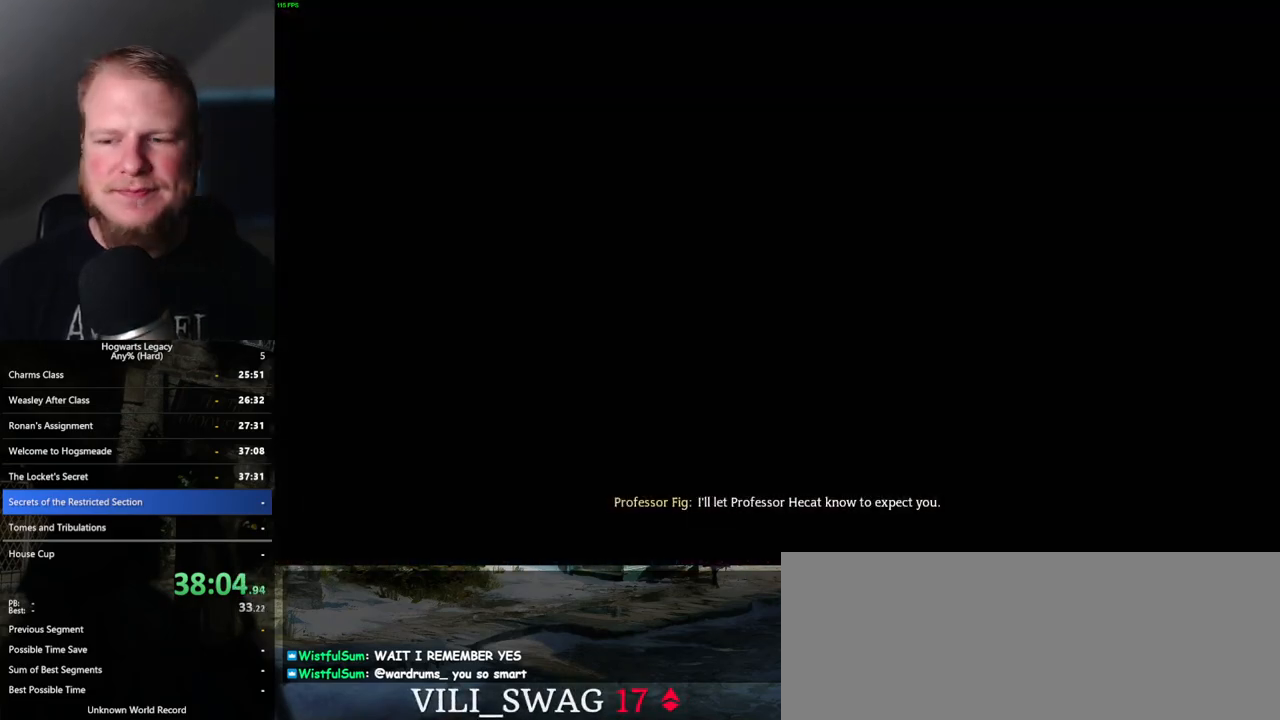
{"keys": [], "mouse": [], "events": []}
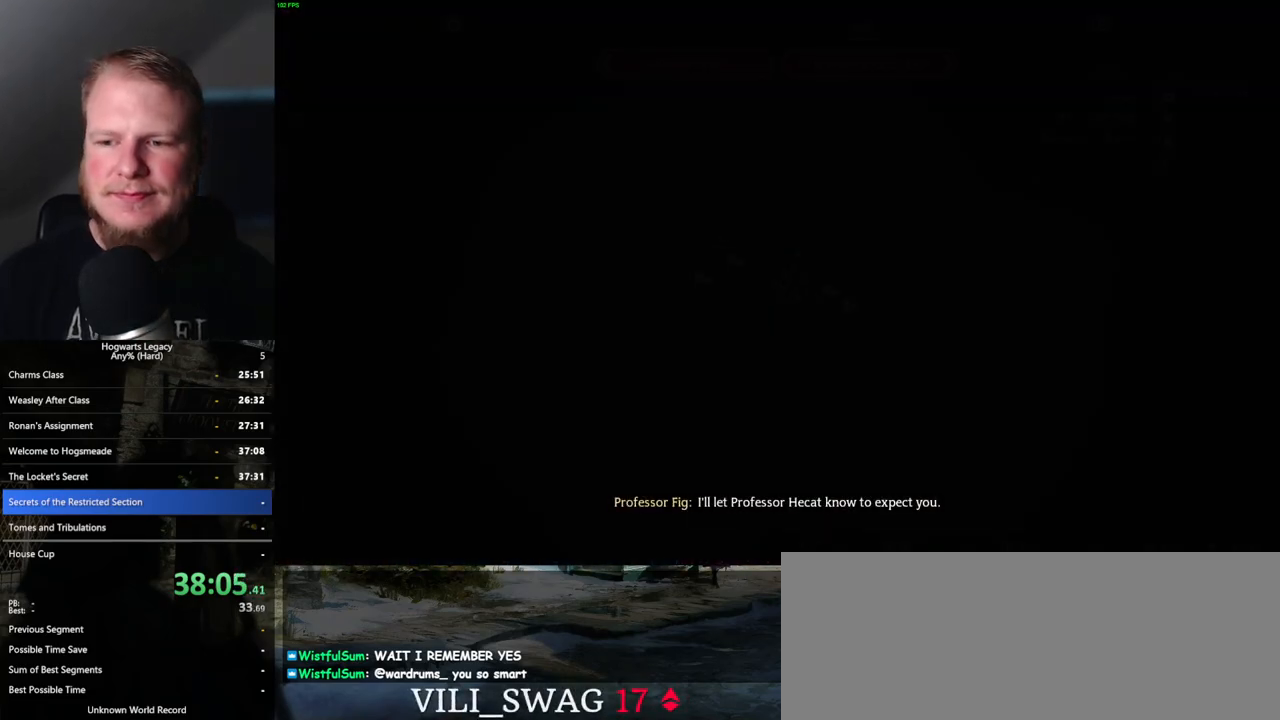
{"keys": [], "mouse": [], "events": []}
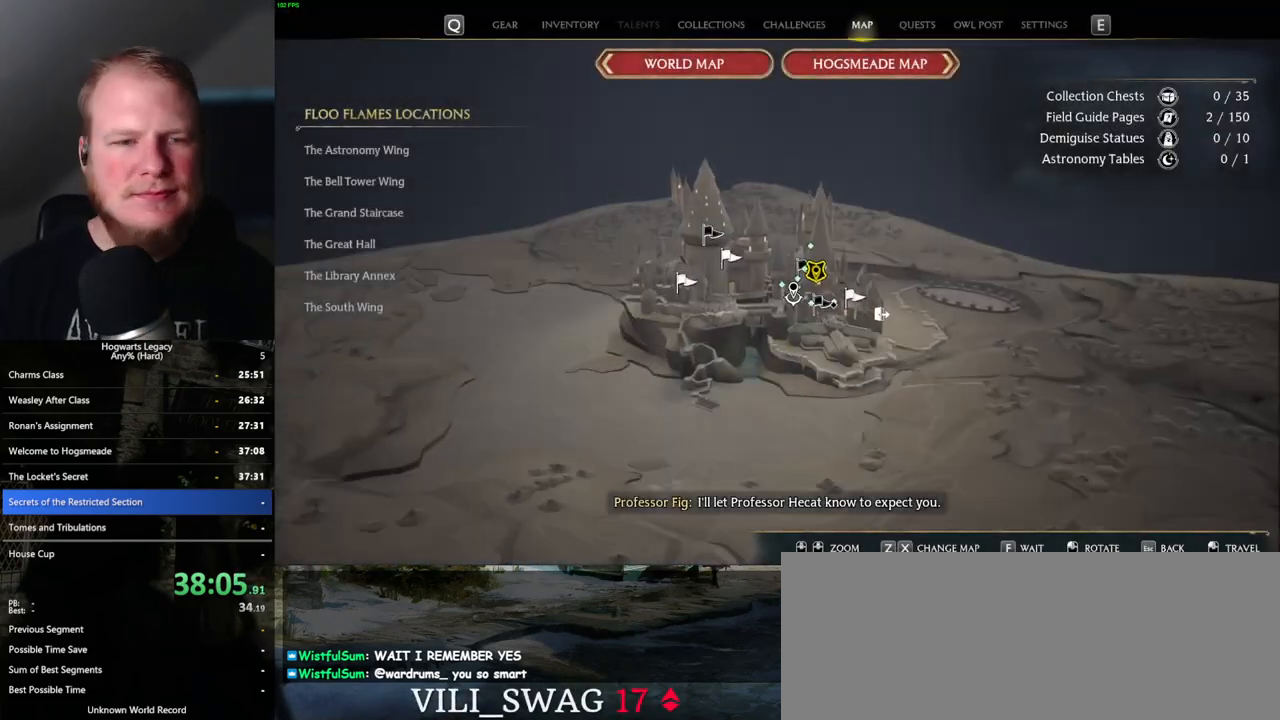
{"keys": [], "mouse": [], "events": []}
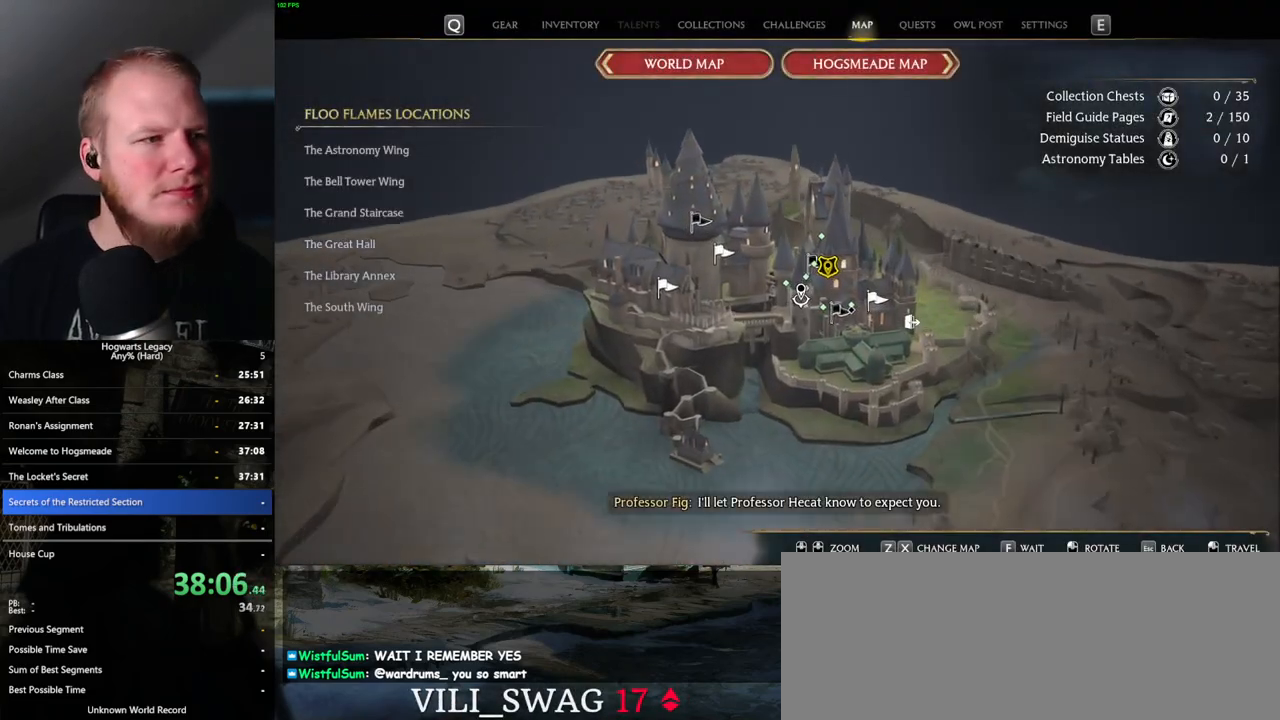
{"keys": [], "mouse": [], "events": []}
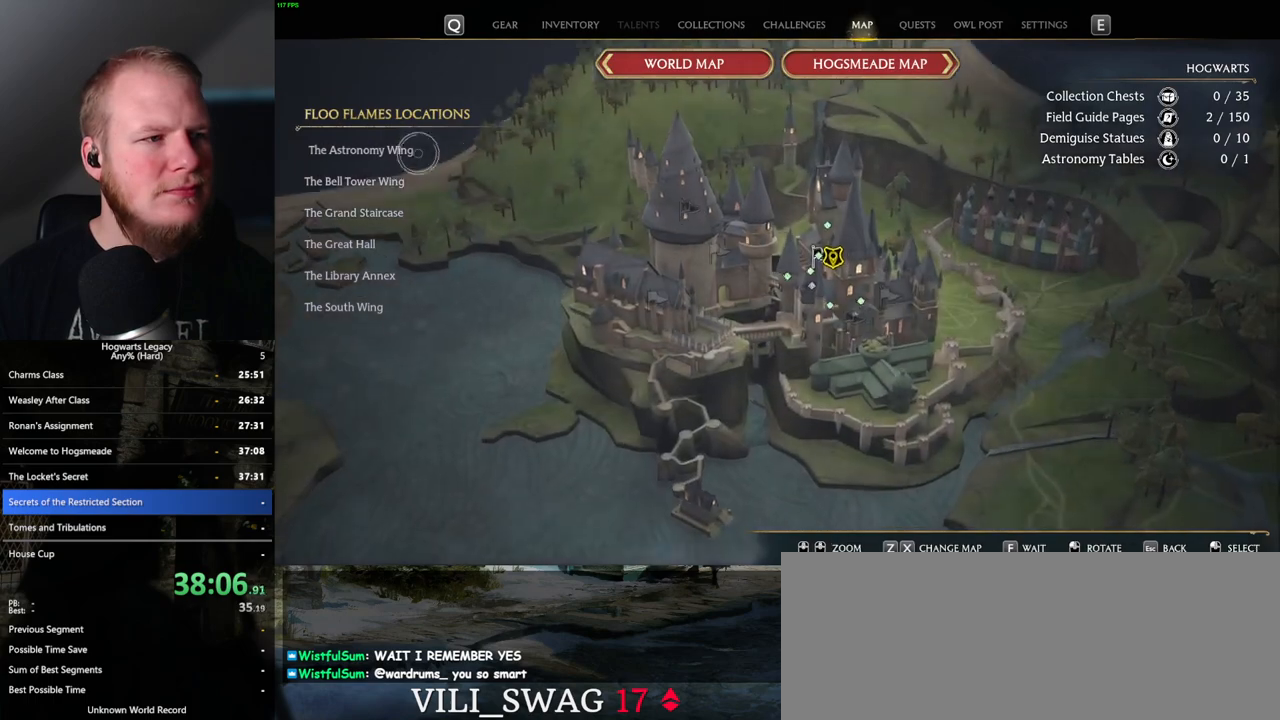
{"keys": [], "mouse": [], "events": [[117, "mouse_left", "down"], [183, "mouse_left", "up"]]}
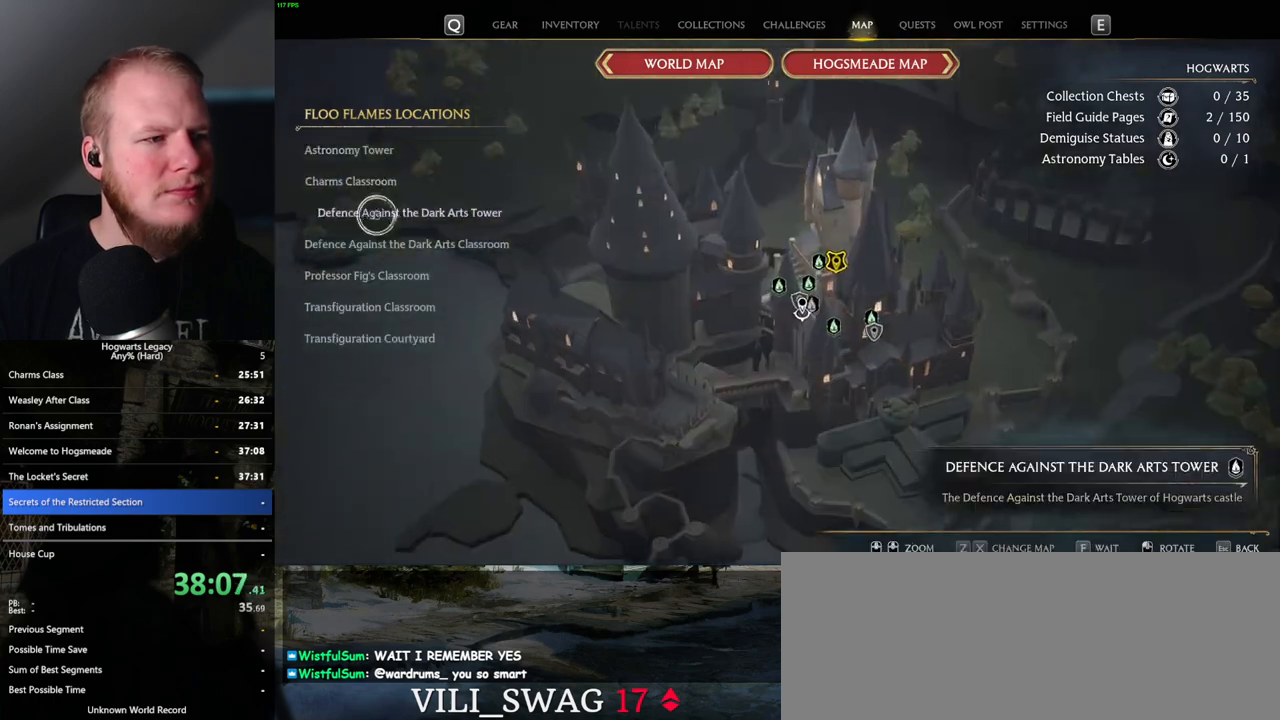
{"keys": [], "mouse": [], "events": [[267, "mouse_left", "down"], [400, "mouse_left", "up"]]}